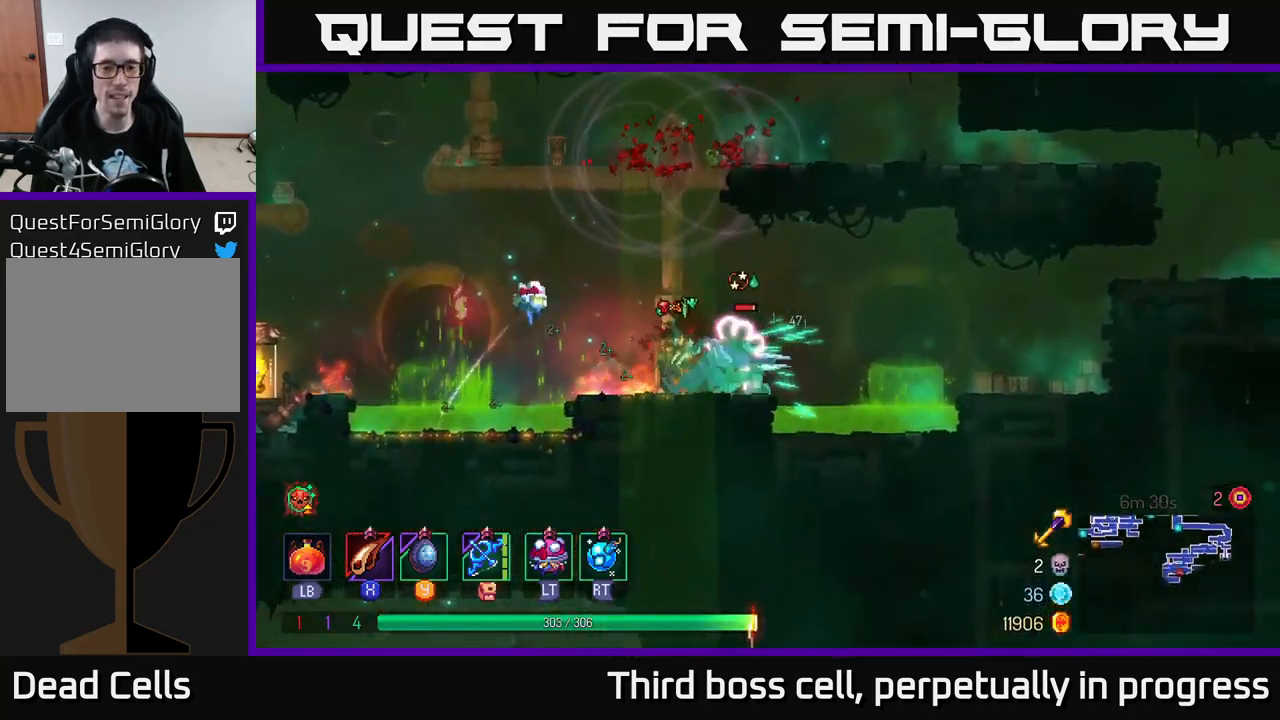
Gameplay with a controller (Xbox layout); each line is a JSON object with the inputs held at the frame after it. "events" lists button and stick changes between this image and that frame as [ms after this image, input, new state], when the widget could be followed in between.
{"buttons": [], "left_stick": "center", "right_stick": "center", "events": [[17, "X", "down"], [134, "X", "up"], [200, "X", "down"], [317, "X", "up"], [367, "X", "down"], [500, "X", "up"]]}
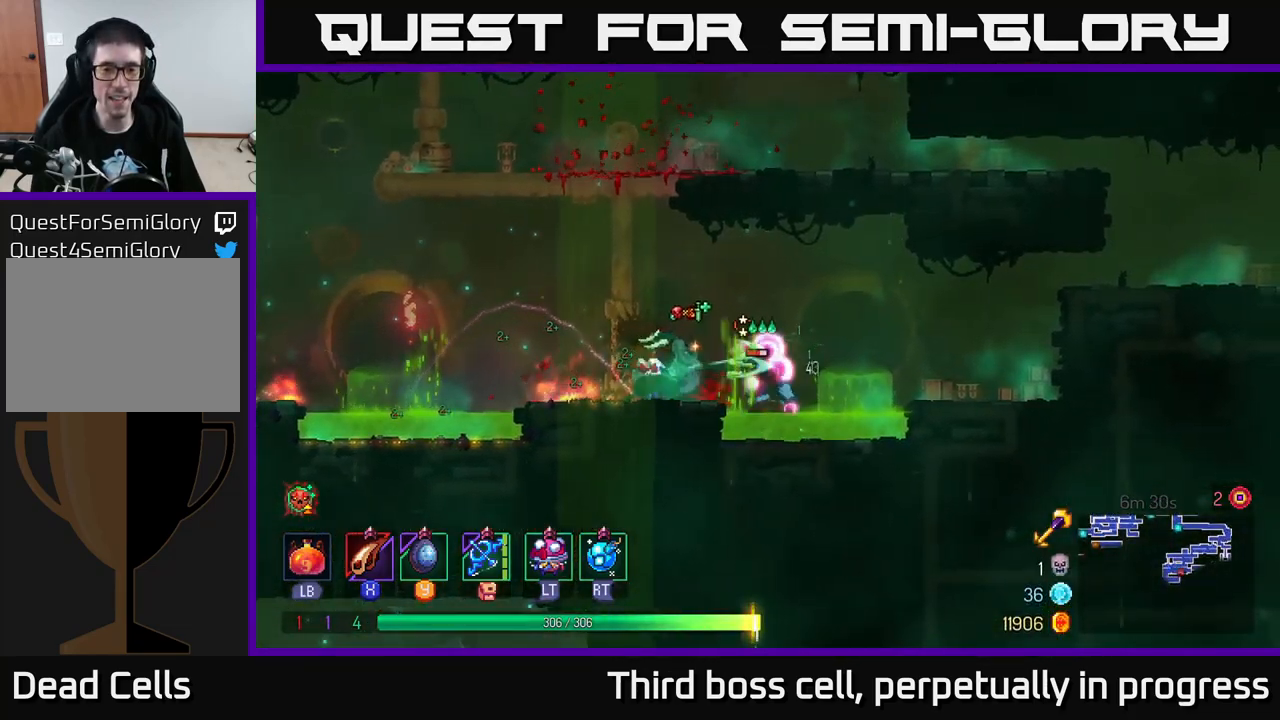
{"buttons": [], "left_stick": "left", "right_stick": "center", "events": [[100, "left_stick", "left"], [200, "A", "down"], [317, "A", "up"]]}
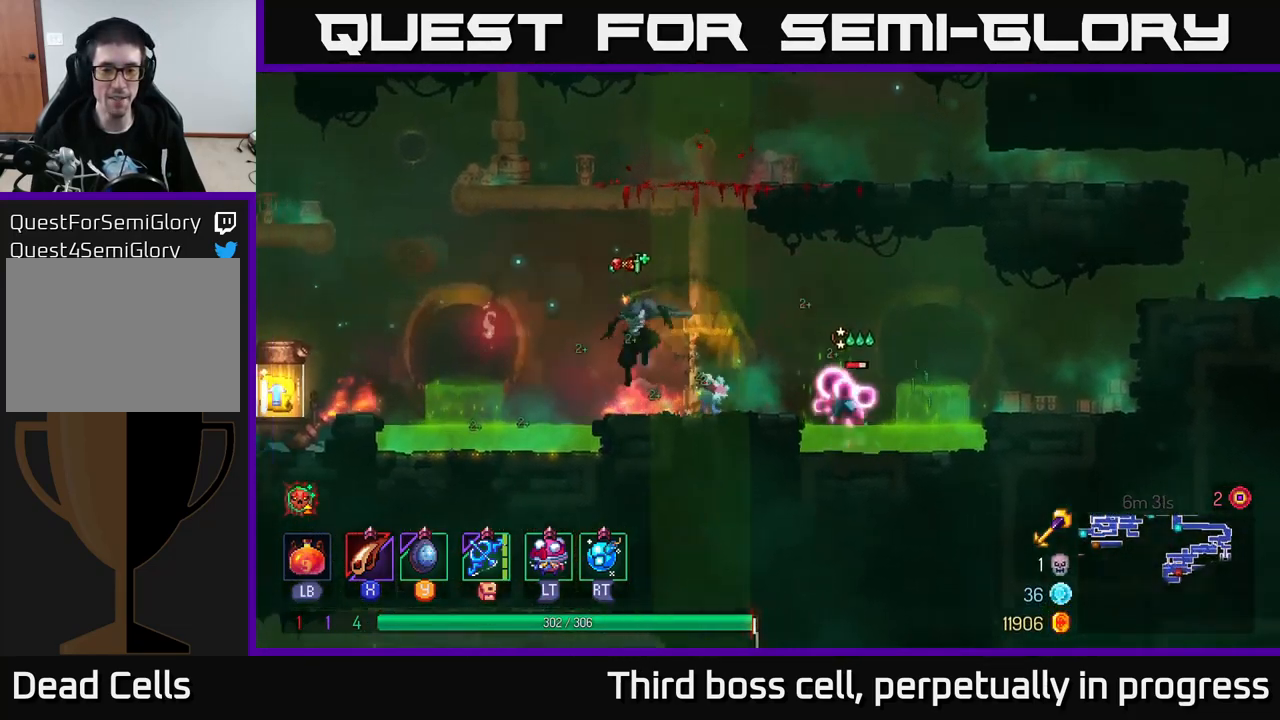
{"buttons": [], "left_stick": "left", "right_stick": "center", "events": [[84, "A", "down"], [217, "A", "up"], [284, "B", "down"], [400, "B", "up"]]}
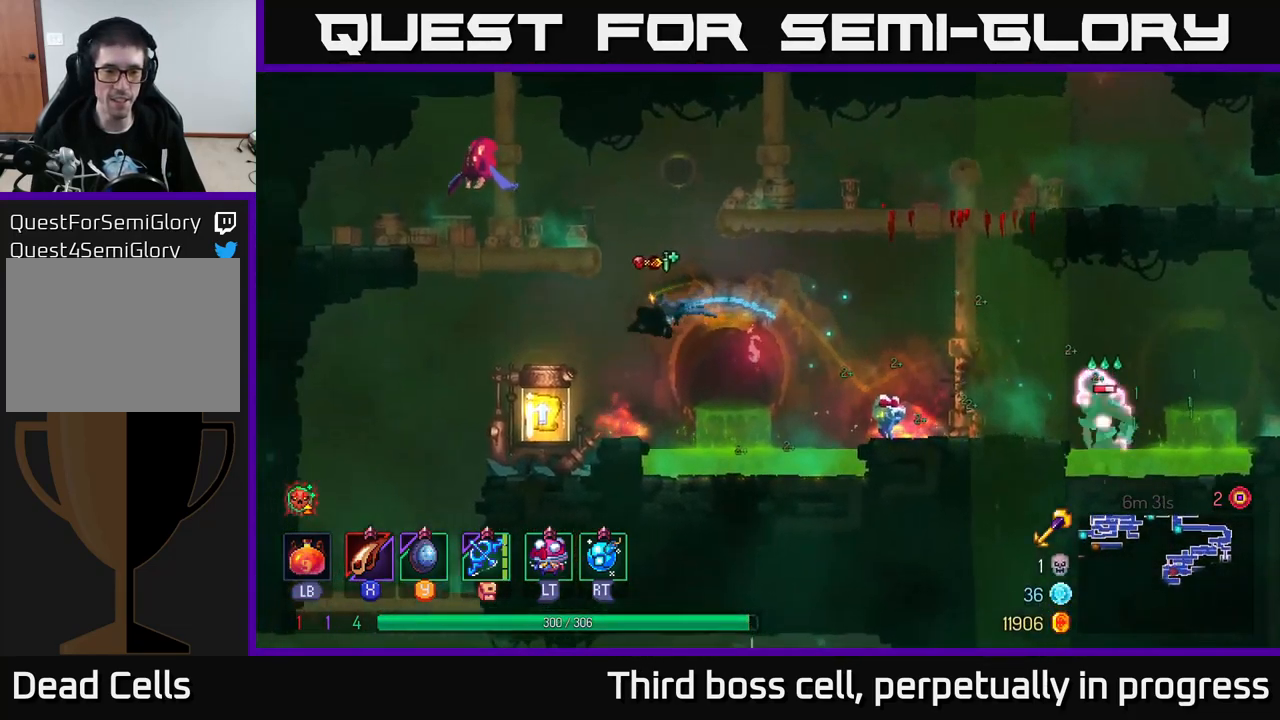
{"buttons": ["R1"], "left_stick": "center", "right_stick": "center", "events": [[167, "left_stick", "center"], [234, "R1", "down"], [350, "R1", "up"], [450, "R1", "down"]]}
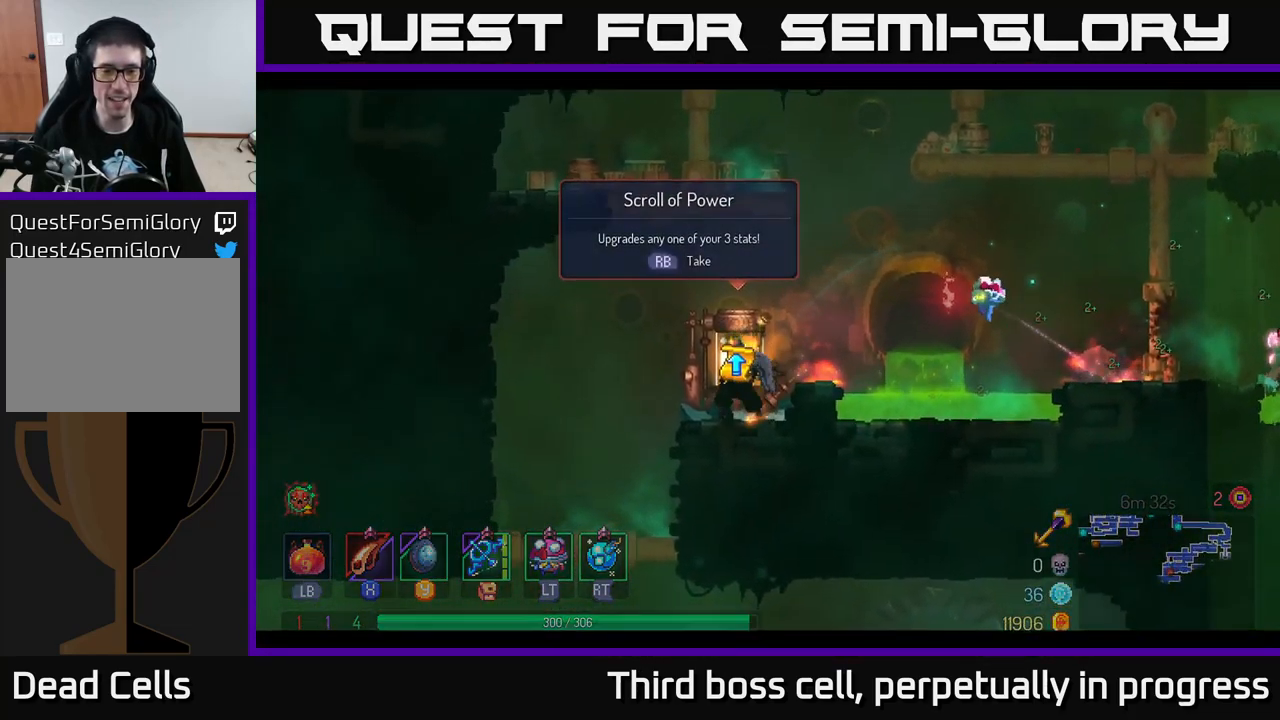
{"buttons": [], "left_stick": "center", "right_stick": "center", "events": [[67, "R1", "up"], [184, "R1", "down"], [234, "R1", "up"]]}
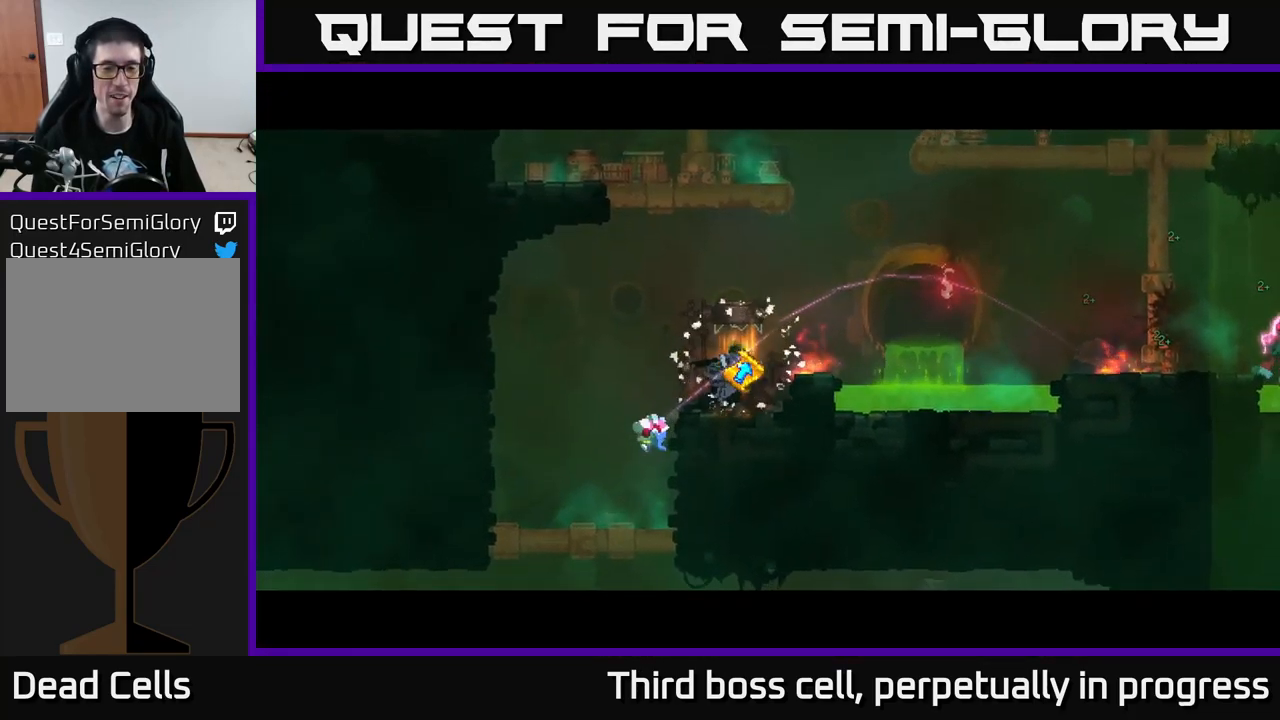
{"buttons": [], "left_stick": "center", "right_stick": "center", "events": []}
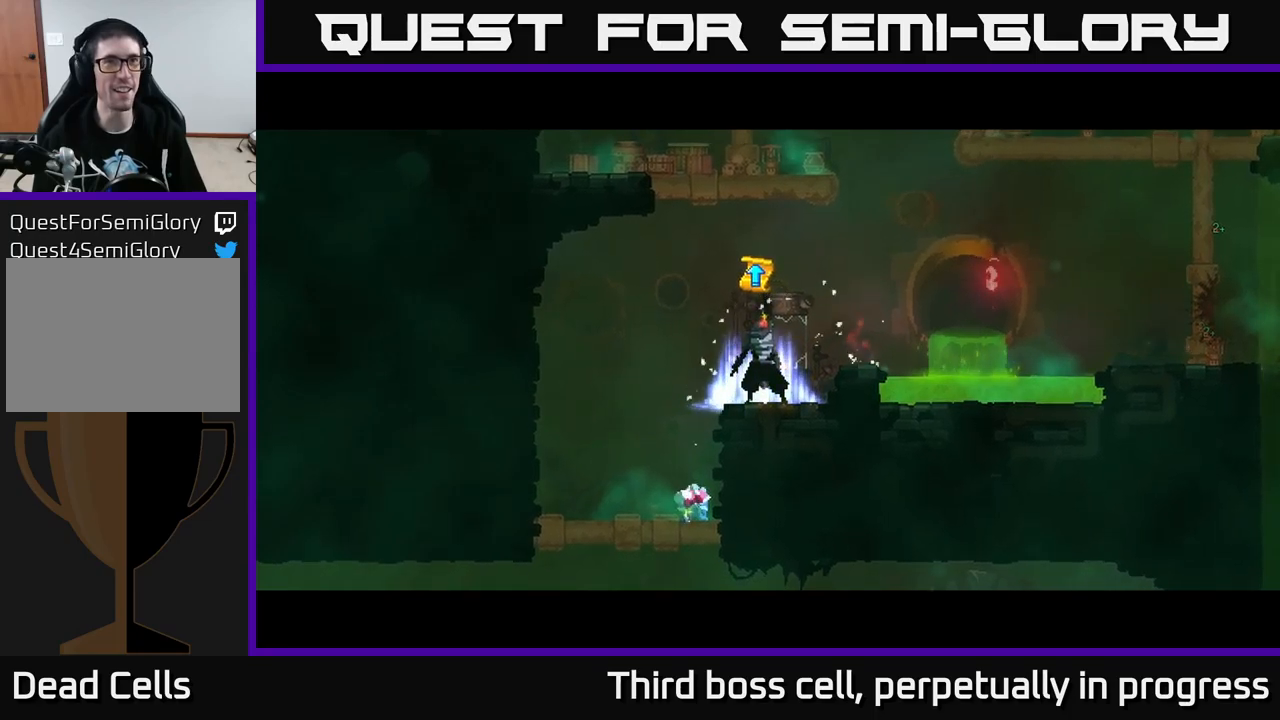
{"buttons": [], "left_stick": "center", "right_stick": "center", "events": []}
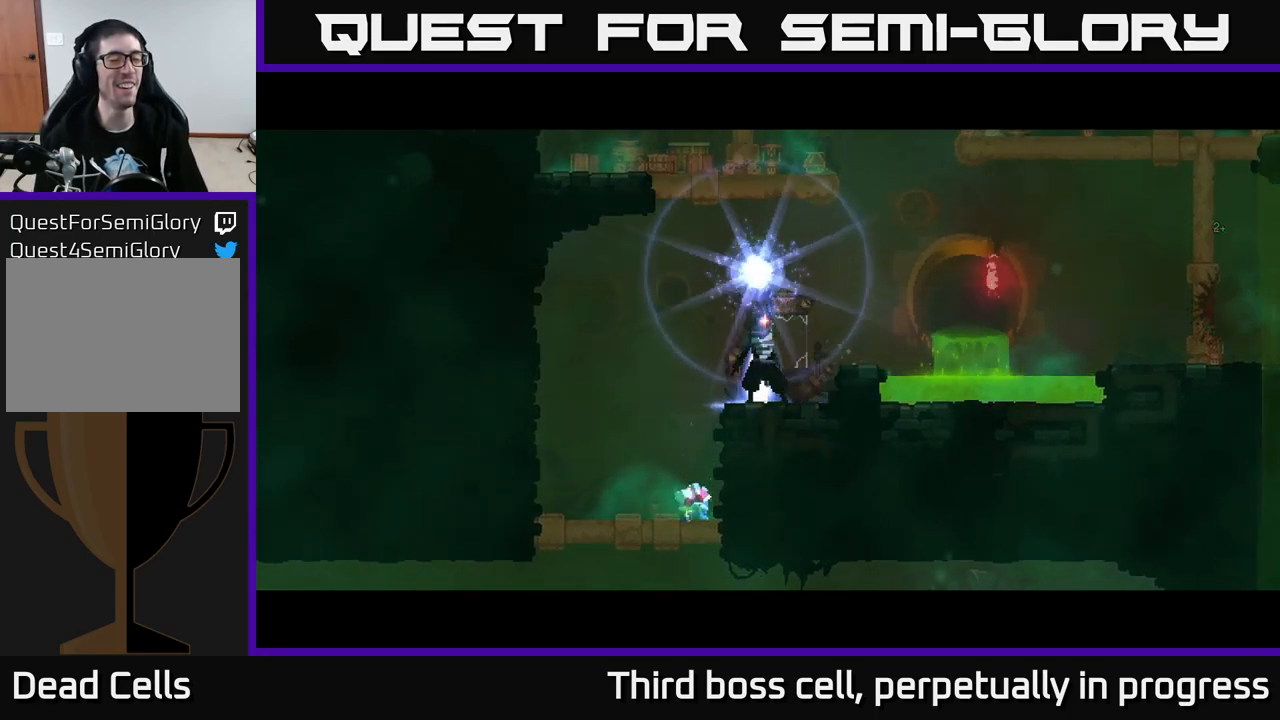
{"buttons": [], "left_stick": "center", "right_stick": "center", "events": []}
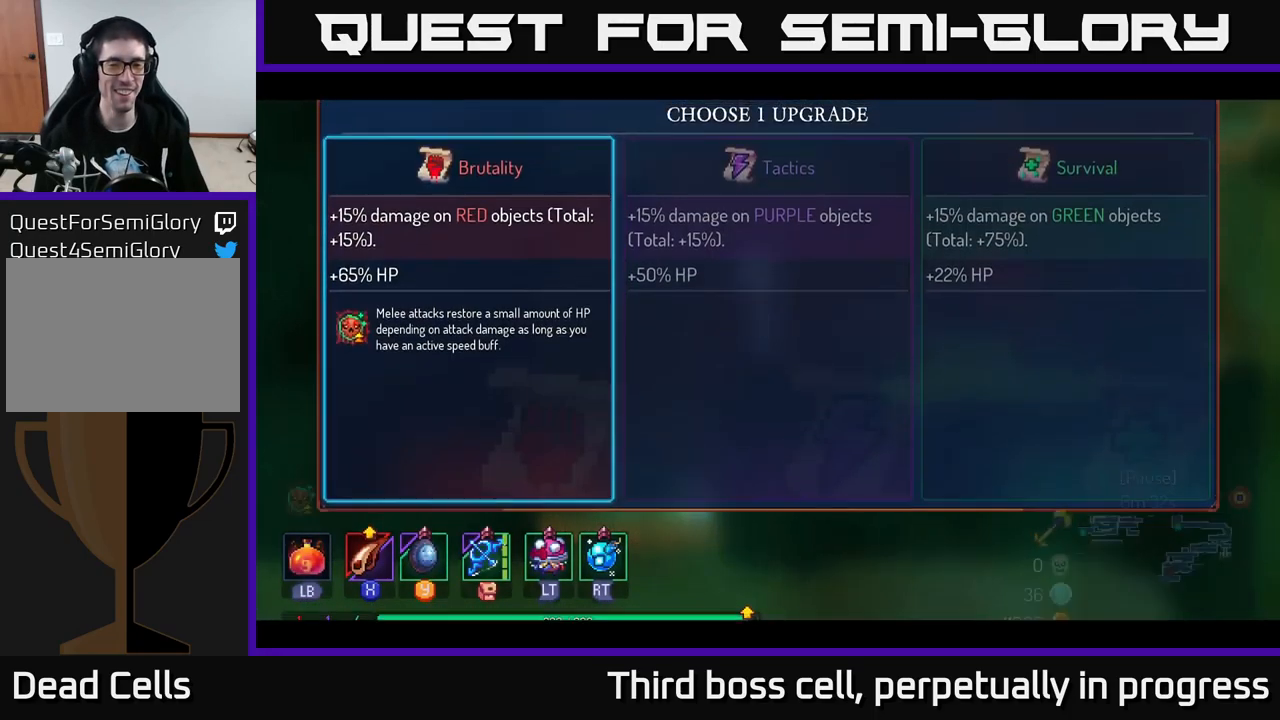
{"buttons": [], "left_stick": "center", "right_stick": "center", "events": []}
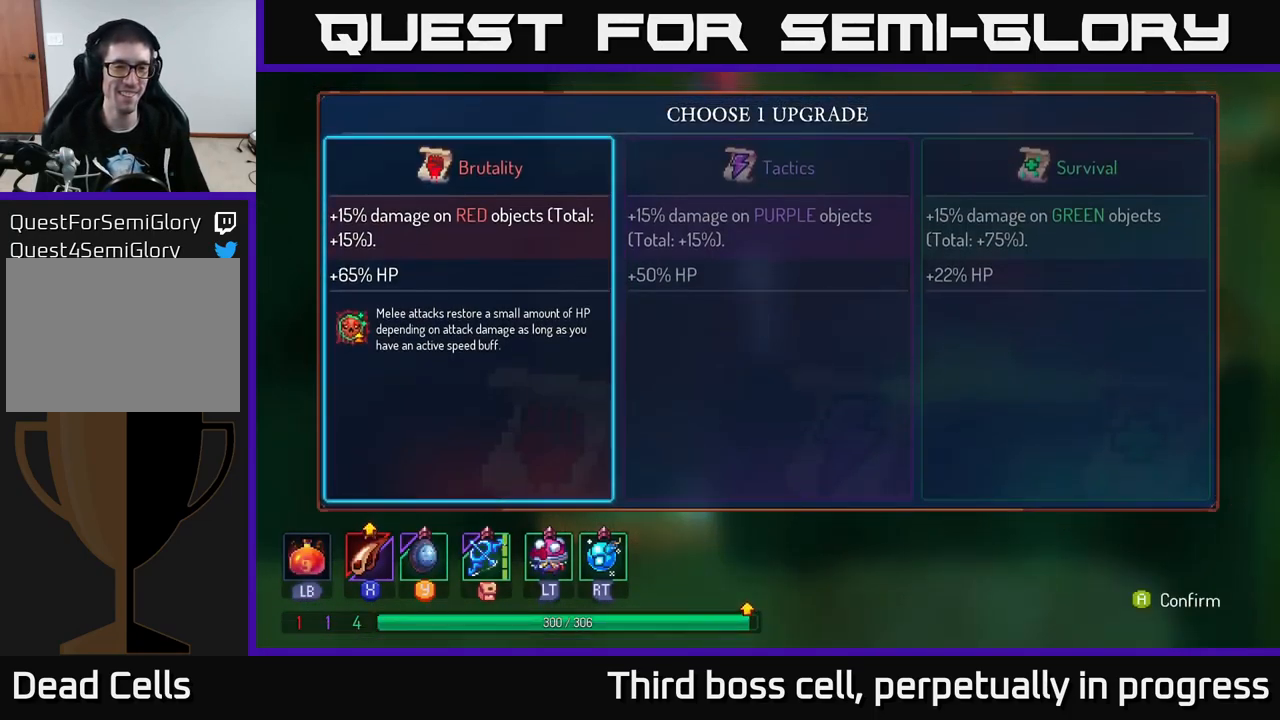
{"buttons": [], "left_stick": "center", "right_stick": "center", "events": [[34, "left_stick", "right"], [234, "left_stick", "left"], [417, "A", "down"], [417, "left_stick", "center"], [484, "A", "up"]]}
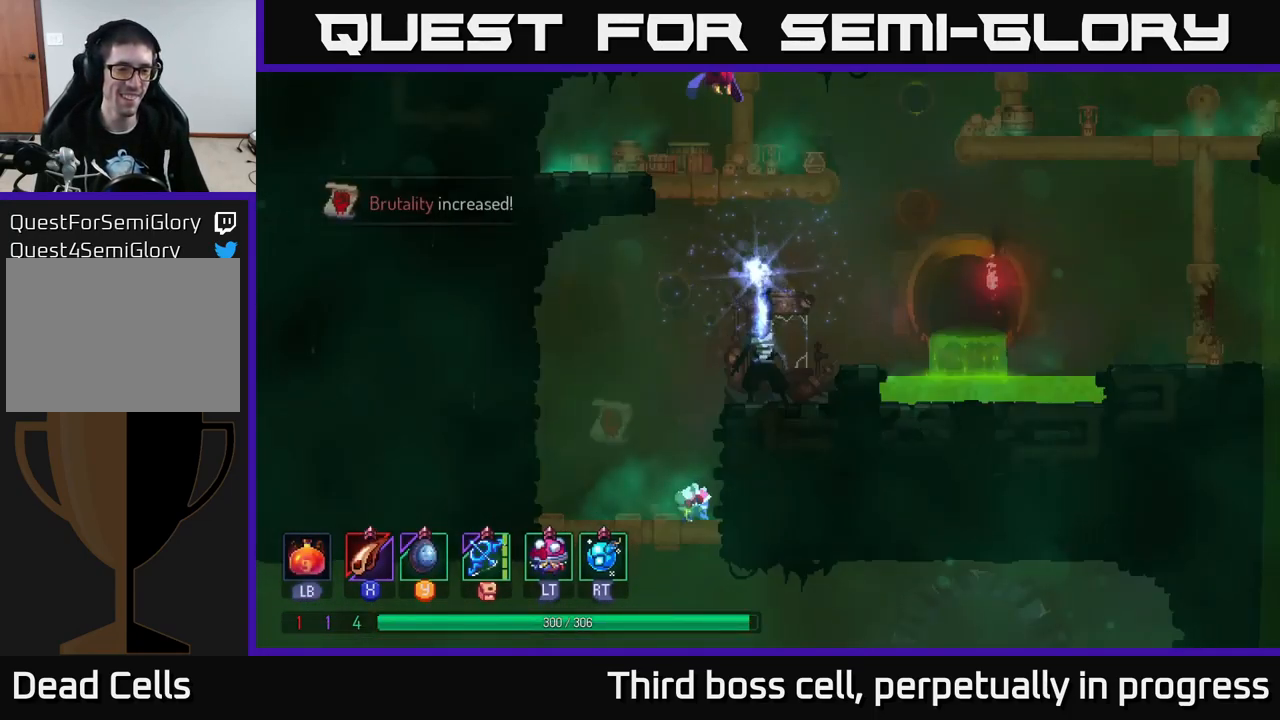
{"buttons": [], "left_stick": "center", "right_stick": "center", "events": []}
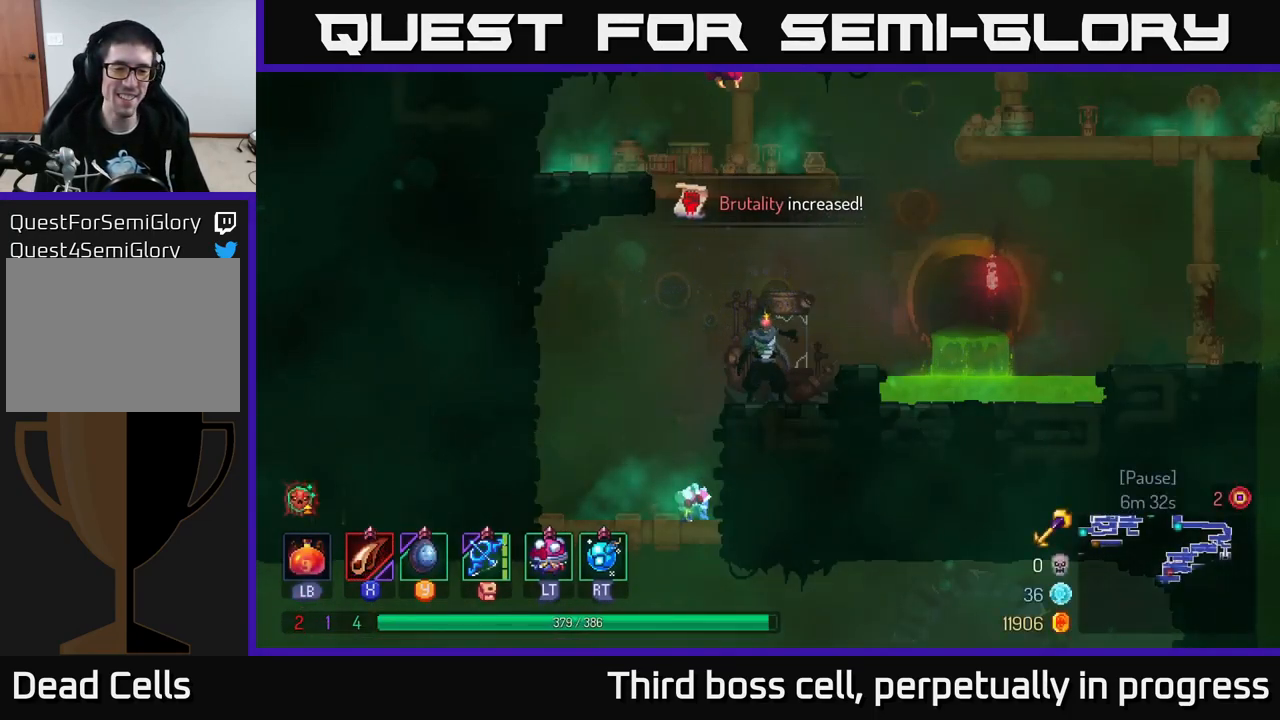
{"buttons": [], "left_stick": "right", "right_stick": "center", "events": [[284, "left_stick", "right"]]}
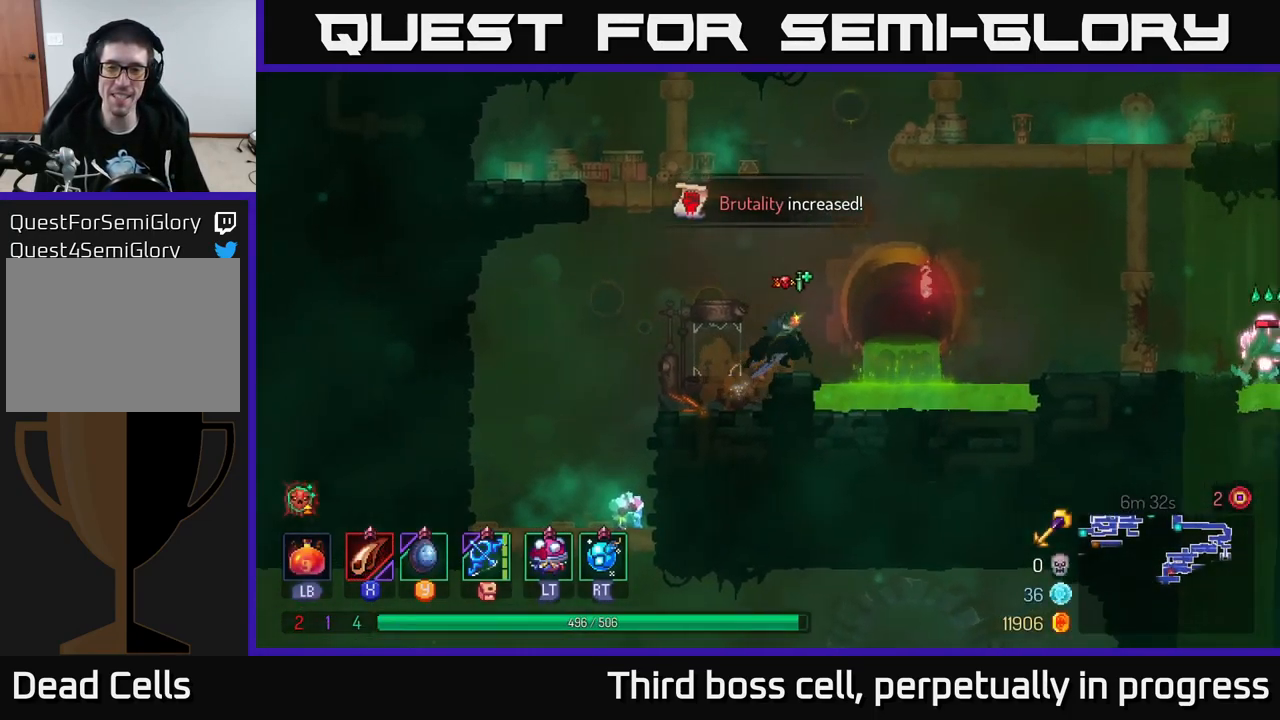
{"buttons": [], "left_stick": "right", "right_stick": "center", "events": [[84, "A", "down"], [217, "A", "up"]]}
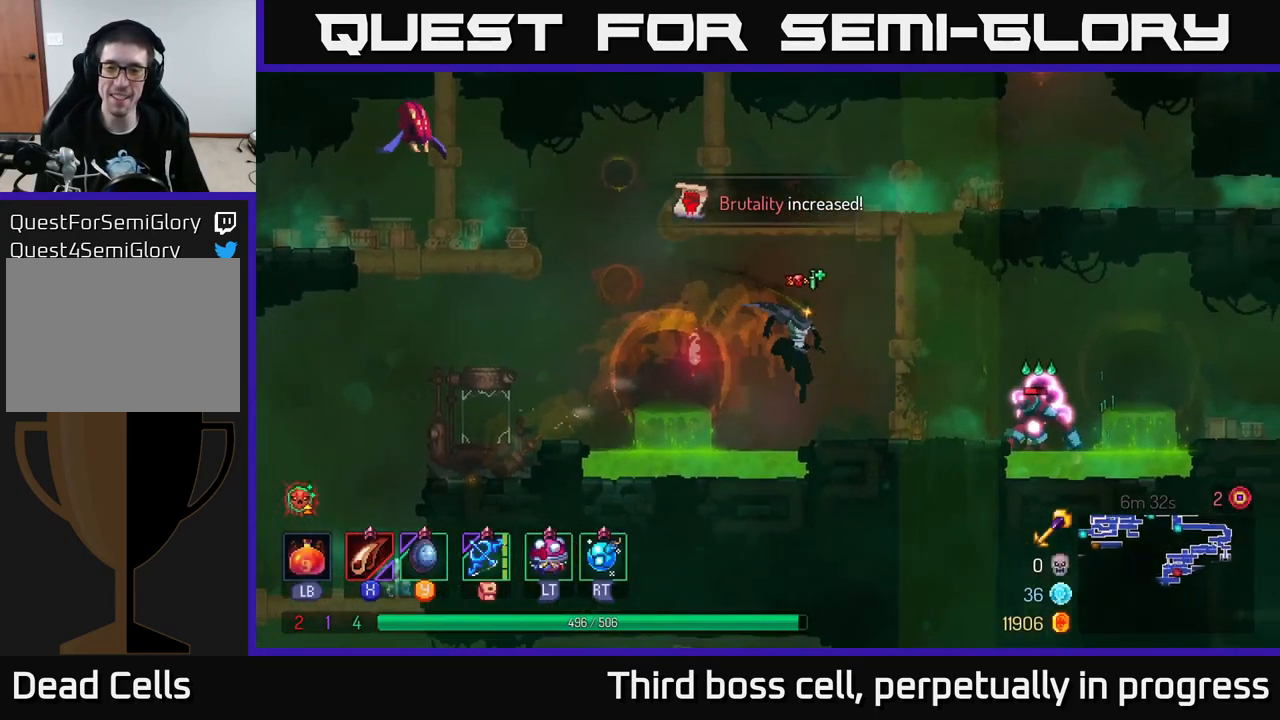
{"buttons": [], "left_stick": "center", "right_stick": "center", "events": [[34, "B", "down"], [84, "B", "up"], [150, "X", "down"], [234, "X", "up"], [317, "left_stick", "center"], [350, "X", "down"], [434, "X", "up"]]}
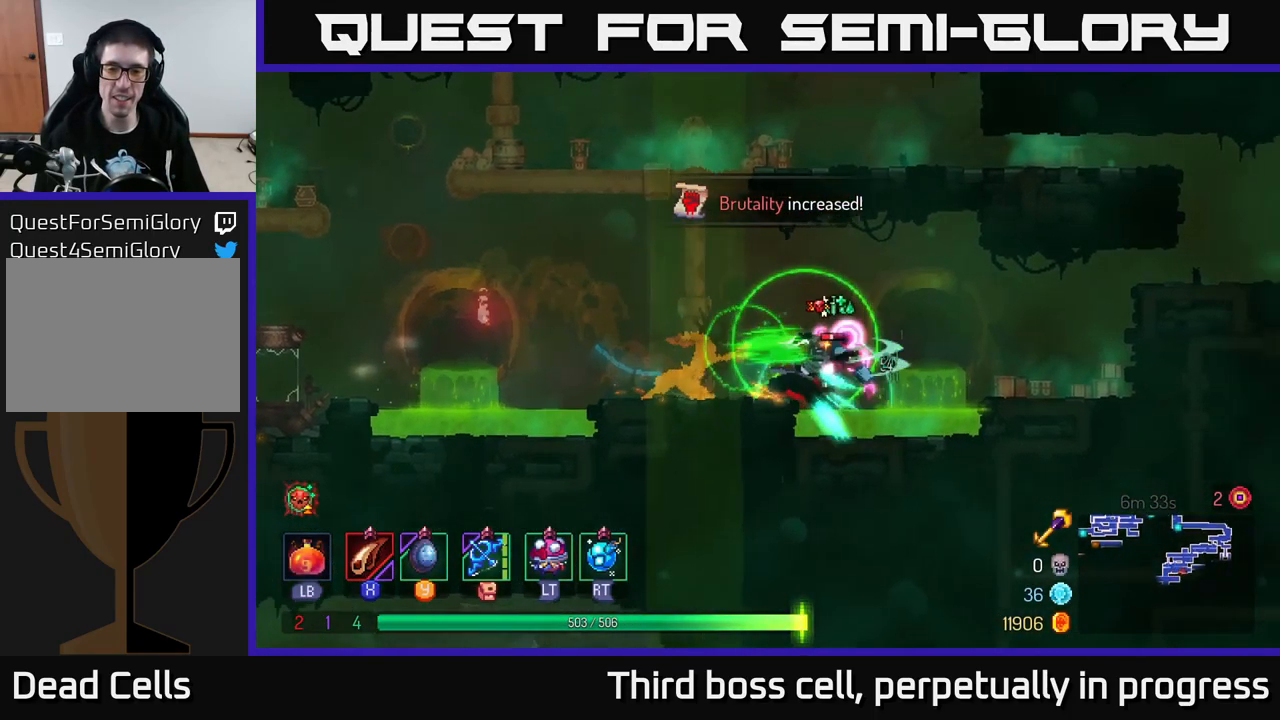
{"buttons": [], "left_stick": "right", "right_stick": "center", "events": [[17, "left_stick", "right"], [50, "A", "down"], [134, "A", "up"], [217, "A", "down"], [334, "A", "up"]]}
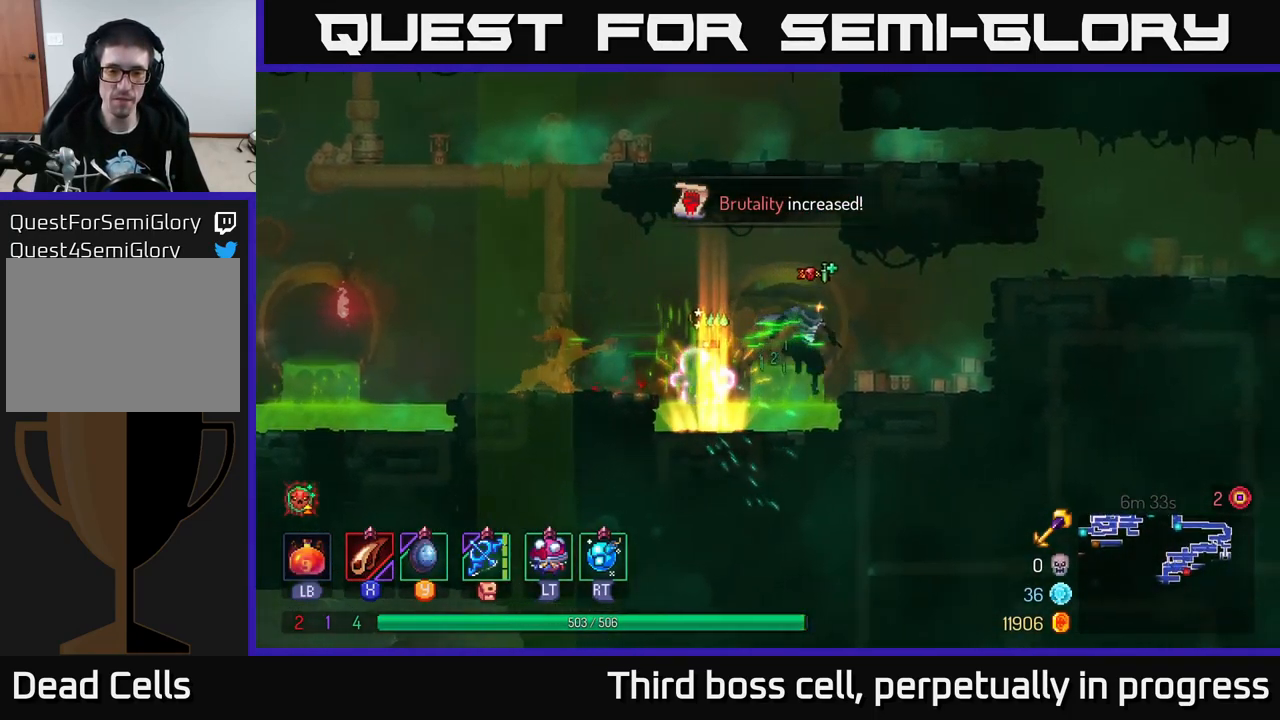
{"buttons": [], "left_stick": "right", "right_stick": "center", "events": [[50, "B", "down"], [167, "B", "up"], [367, "A", "down"], [484, "A", "up"]]}
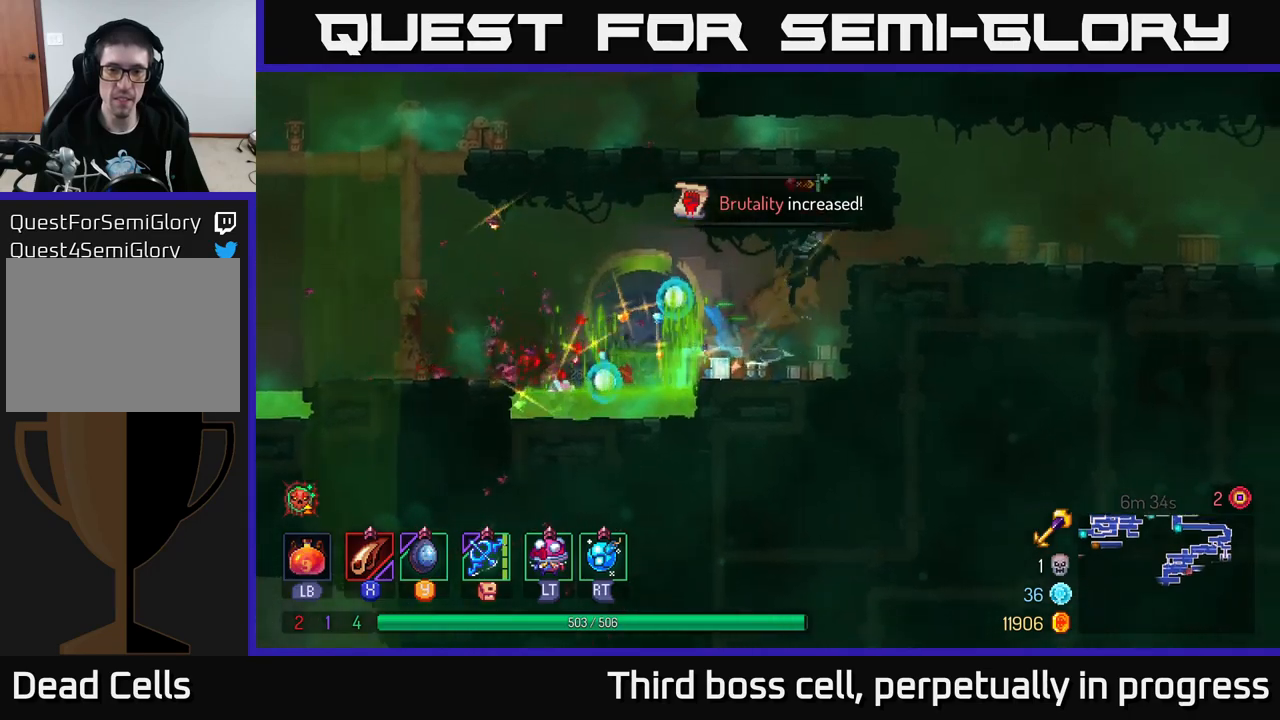
{"buttons": [], "left_stick": "right", "right_stick": "center", "events": []}
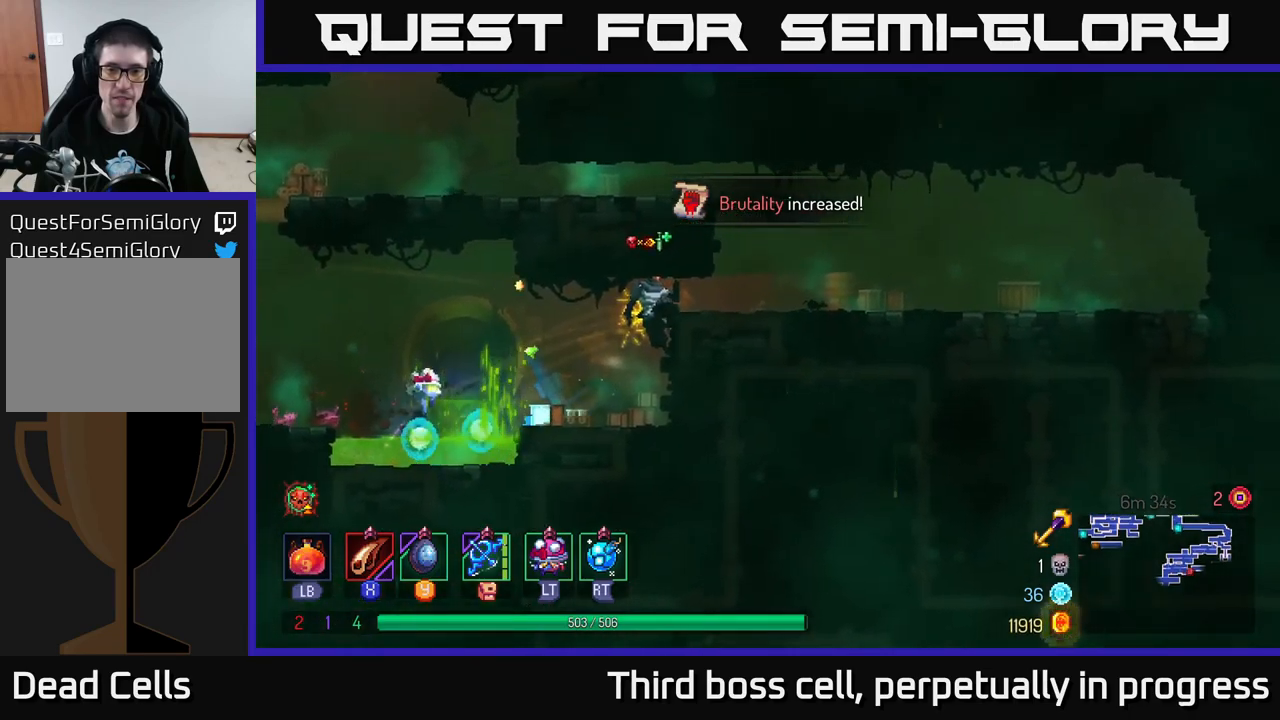
{"buttons": [], "left_stick": "left", "right_stick": "center", "events": [[100, "left_stick", "left"], [250, "A", "down"], [383, "A", "up"]]}
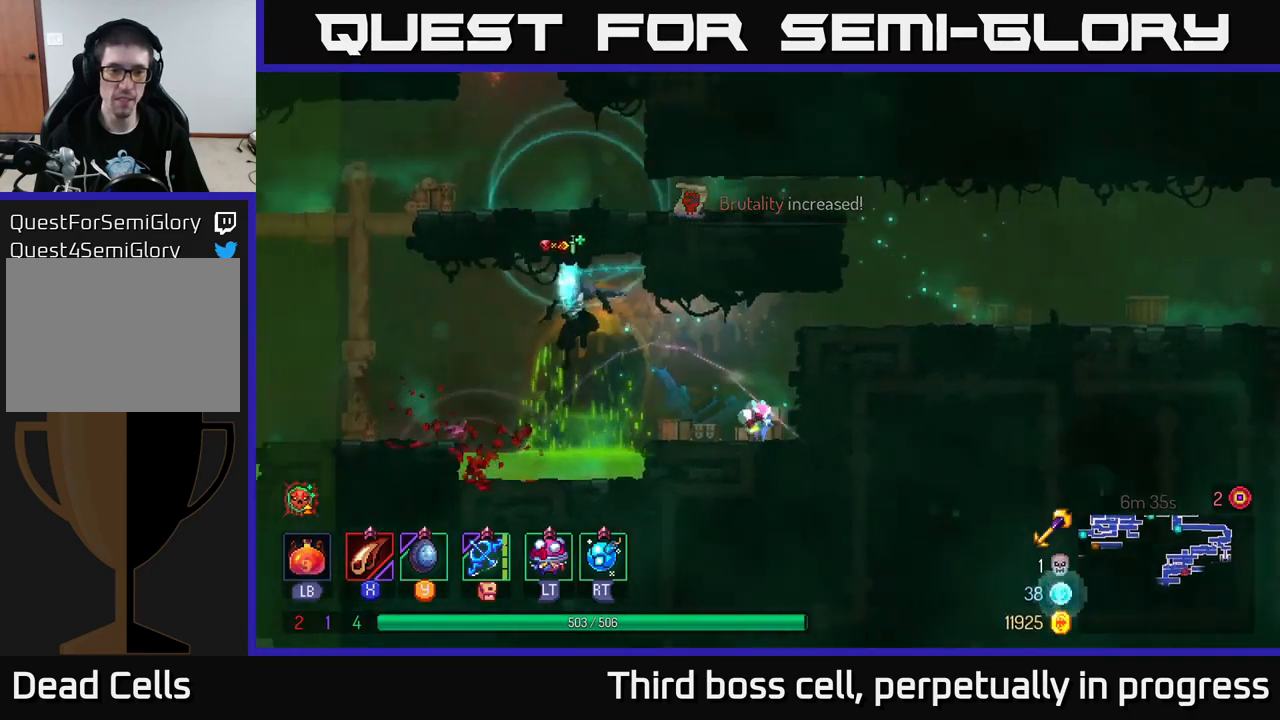
{"buttons": [], "left_stick": "up", "right_stick": "center", "events": [[50, "A", "down"], [150, "A", "up"], [433, "left_stick", "up"]]}
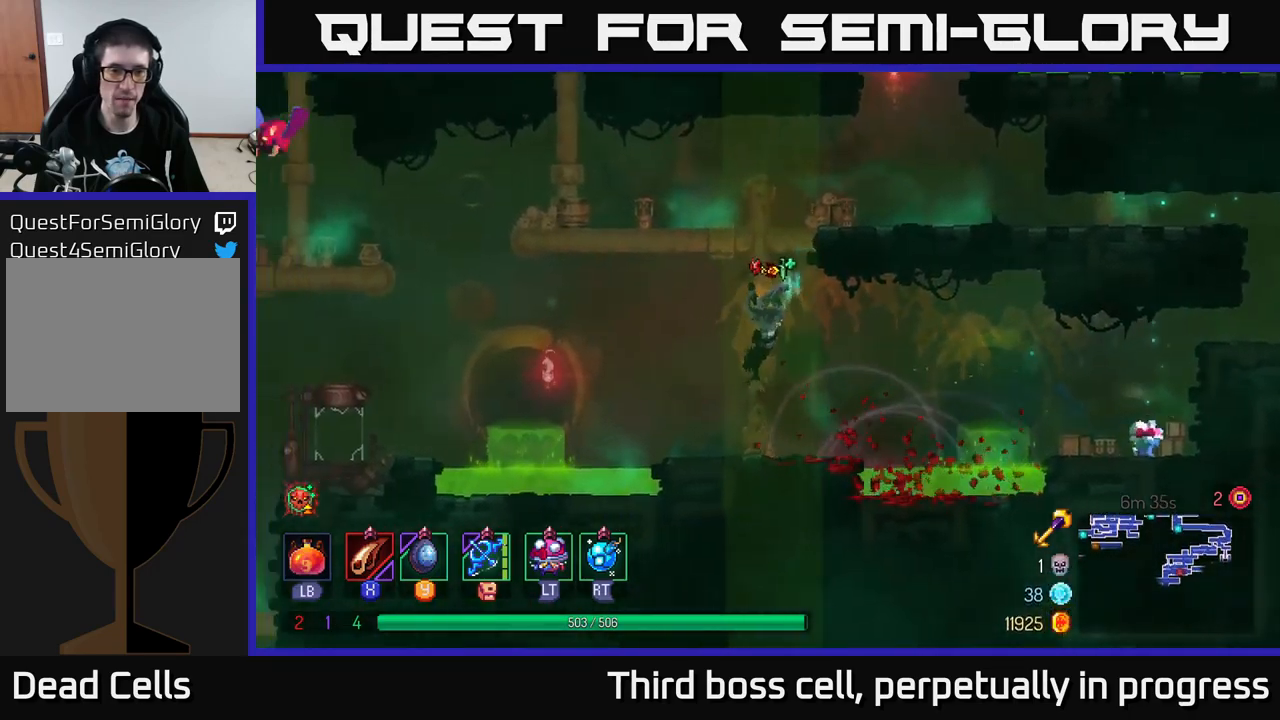
{"buttons": [], "left_stick": "left", "right_stick": "center", "events": [[333, "A", "down"], [433, "left_stick", "left"], [483, "A", "up"]]}
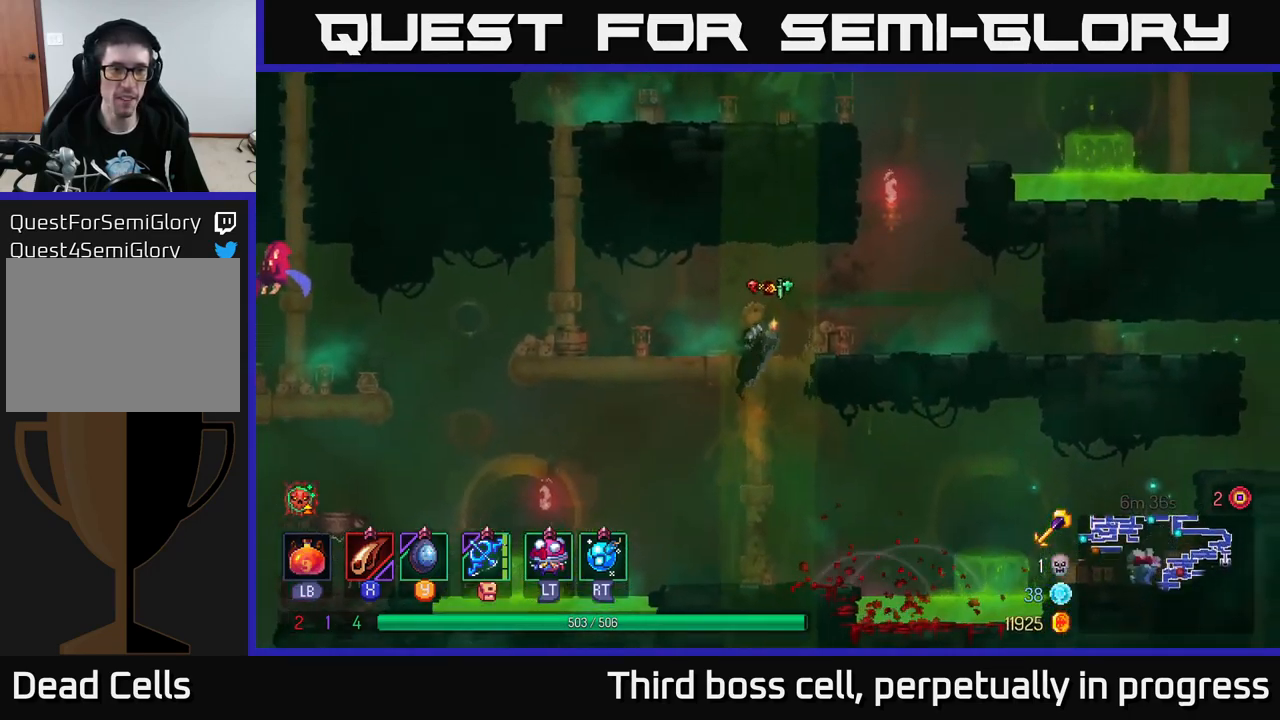
{"buttons": ["B"], "left_stick": "left", "right_stick": "center", "events": [[467, "B", "down"]]}
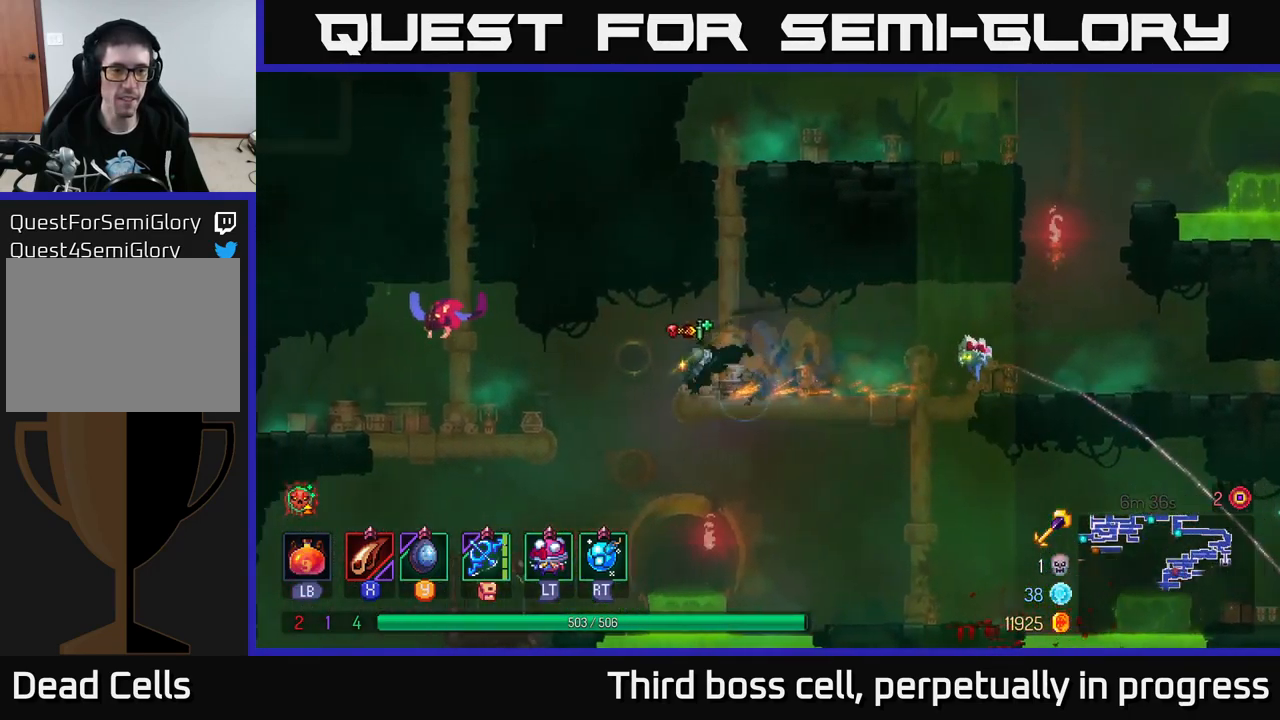
{"buttons": ["X"], "left_stick": "center", "right_stick": "center", "events": [[67, "B", "up"], [133, "X", "down"], [233, "X", "up"], [333, "X", "down"], [433, "X", "up"], [467, "left_stick", "center"], [500, "X", "down"]]}
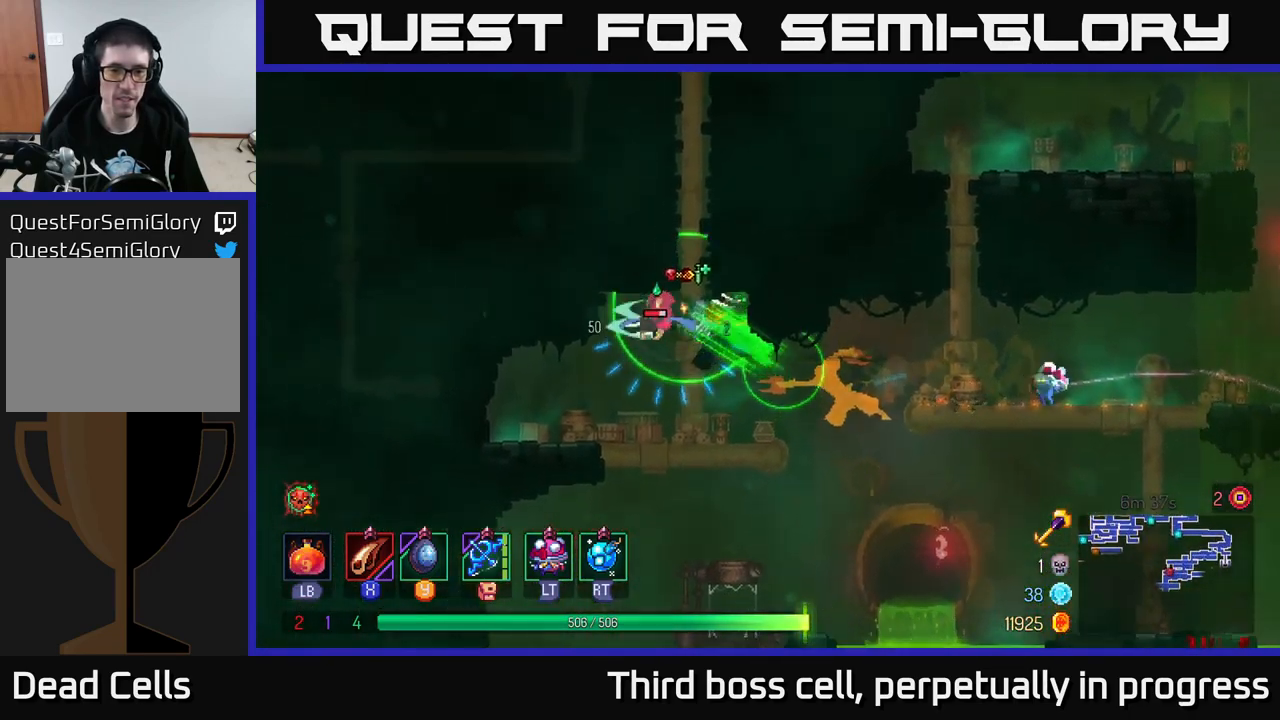
{"buttons": [], "left_stick": "center", "right_stick": "center", "events": [[83, "X", "up"], [150, "X", "down"], [283, "X", "up"], [350, "X", "down"], [433, "X", "up"]]}
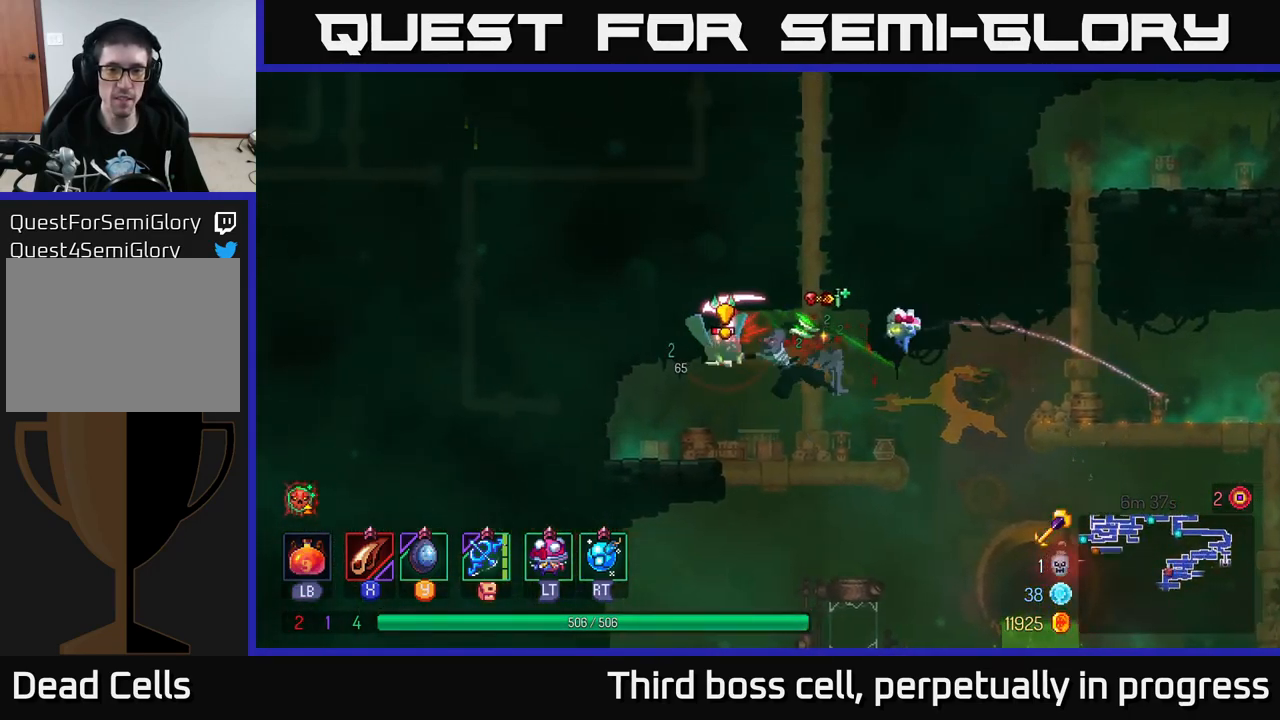
{"buttons": ["A"], "left_stick": "up-right", "right_stick": "center", "events": [[33, "X", "down"], [83, "X", "up"], [400, "left_stick", "up"], [467, "left_stick", "up-right"], [500, "A", "down"]]}
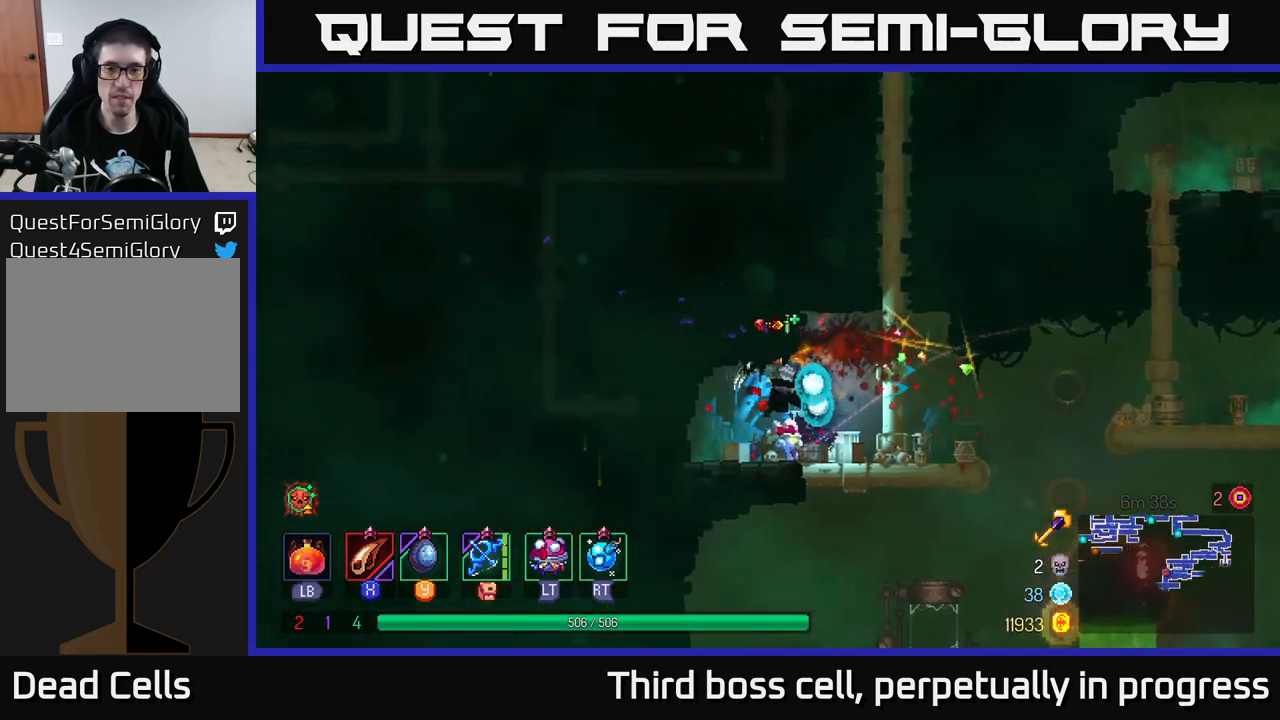
{"buttons": ["A"], "left_stick": "up", "right_stick": "center", "events": [[150, "A", "up"], [233, "left_stick", "up"], [367, "A", "down"]]}
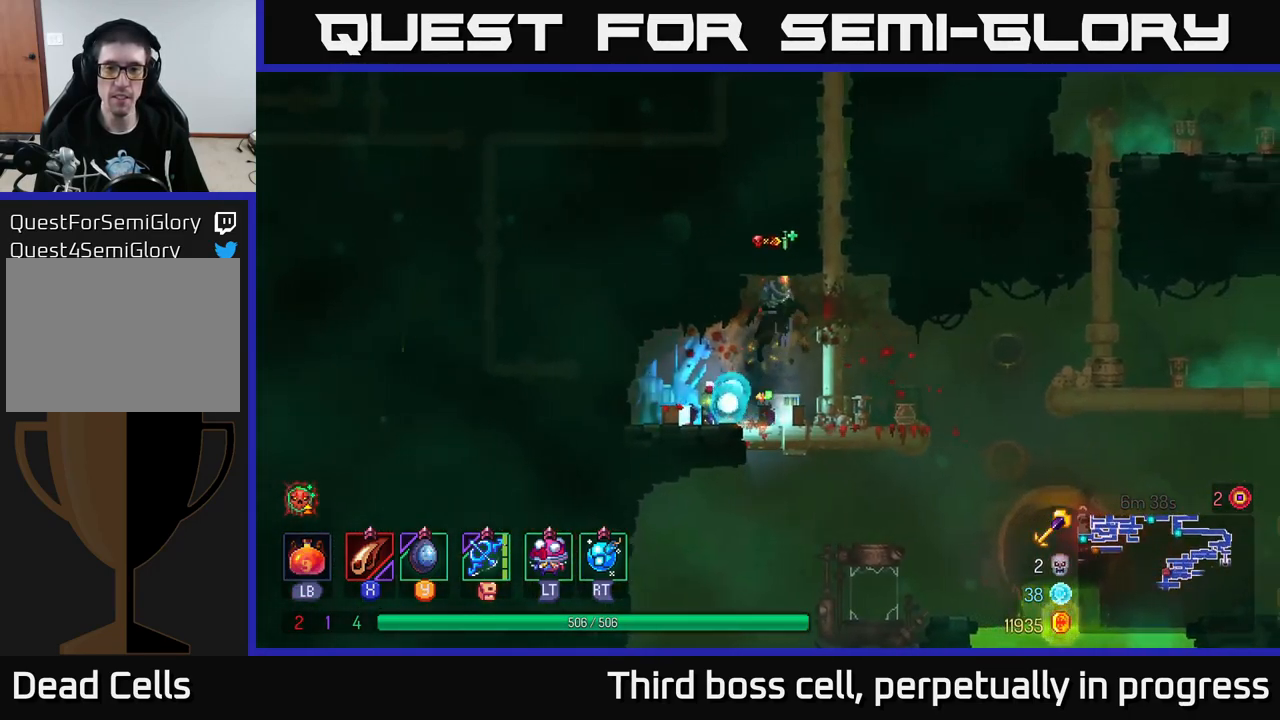
{"buttons": [], "left_stick": "up", "right_stick": "center", "events": [[33, "A", "up"], [33, "left_stick", "up-right"], [183, "left_stick", "up"]]}
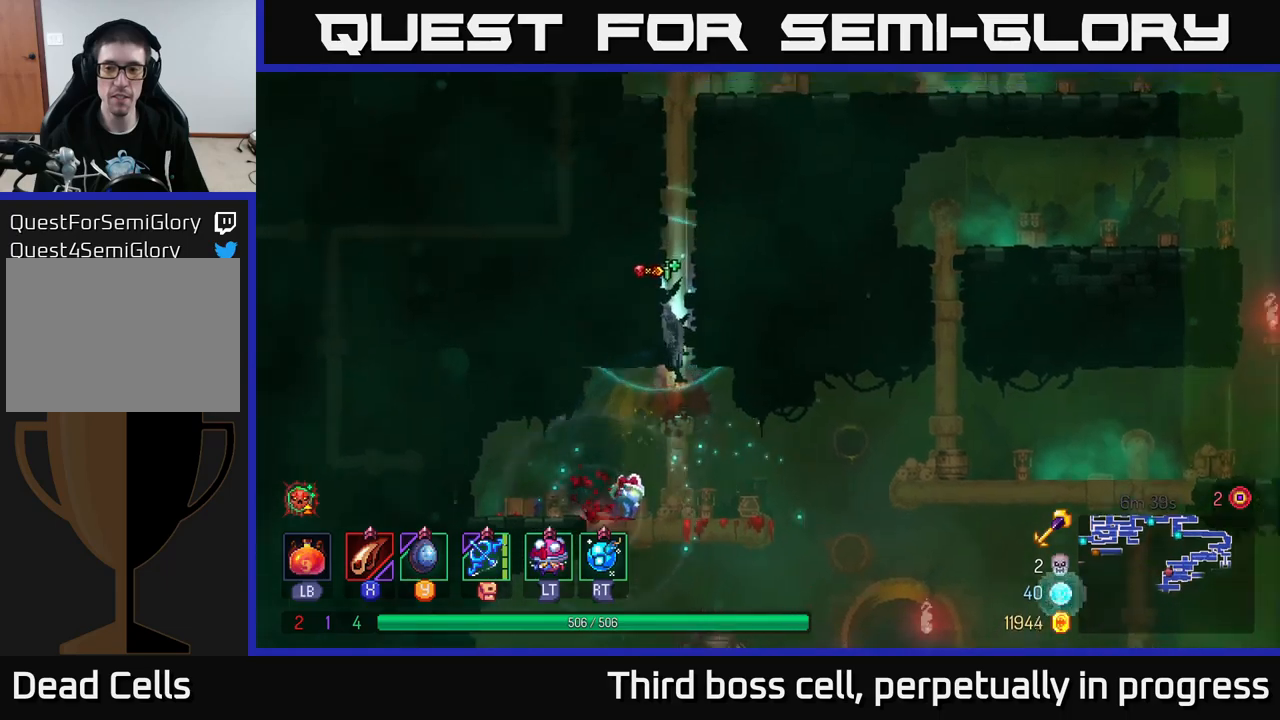
{"buttons": [], "left_stick": "center", "right_stick": "up", "events": [[167, "right_stick", "up"], [350, "left_stick", "center"]]}
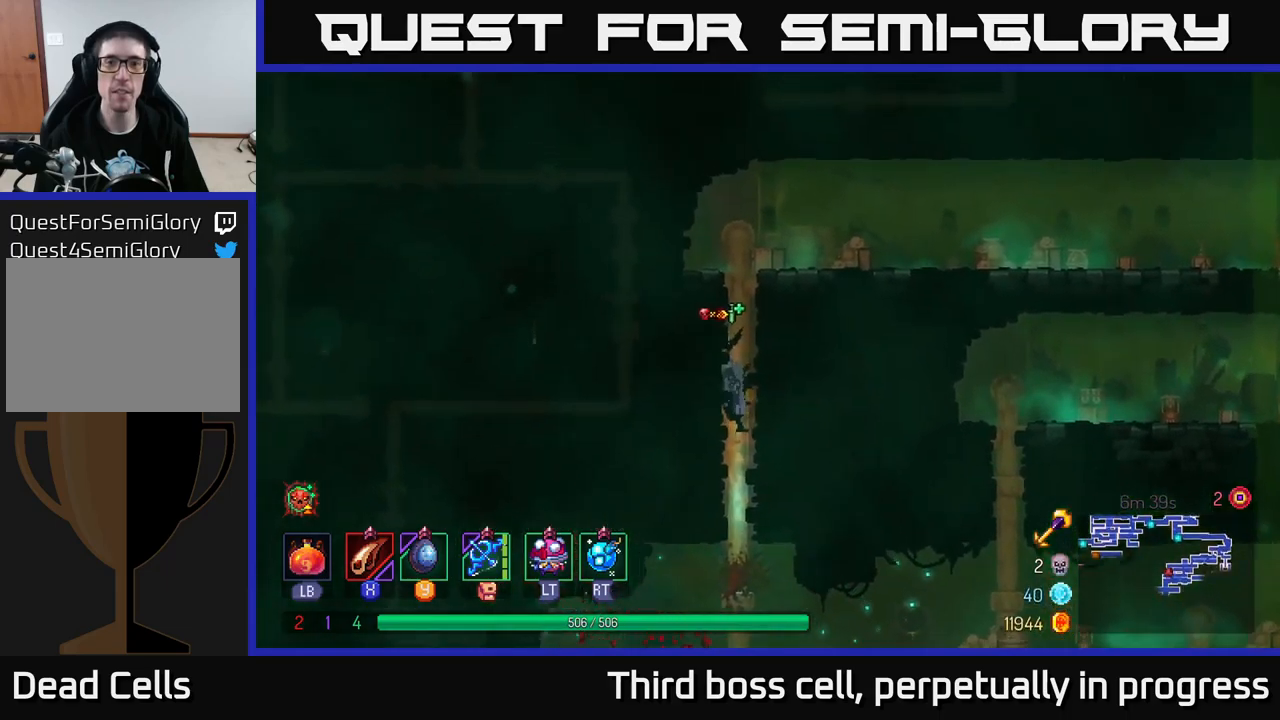
{"buttons": [], "left_stick": "down", "right_stick": "center", "events": [[50, "left_stick", "down"], [84, "right_stick", "right"], [167, "right_stick", "down"], [267, "right_stick", "center"], [334, "A", "down"], [434, "A", "up"]]}
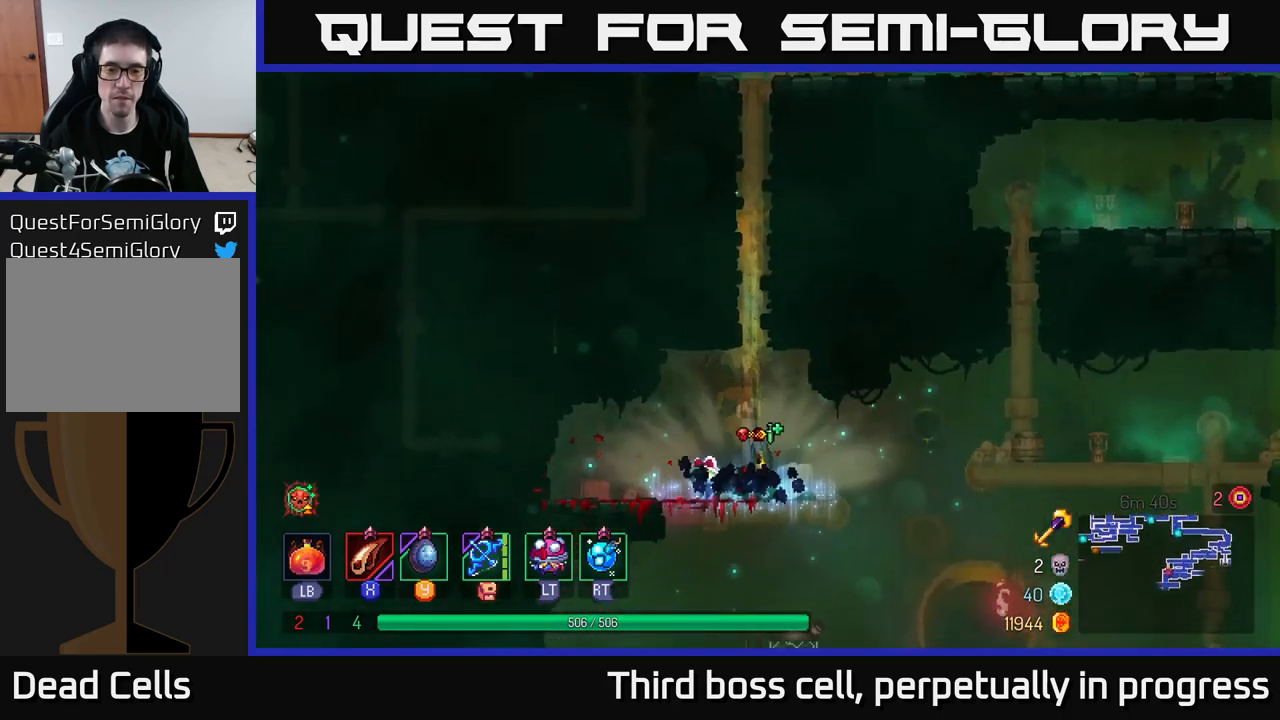
{"buttons": ["A"], "left_stick": "down", "right_stick": "center", "events": [[100, "left_stick", "left"], [234, "right_stick", "down"], [367, "left_stick", "down"], [367, "right_stick", "center"], [484, "A", "down"]]}
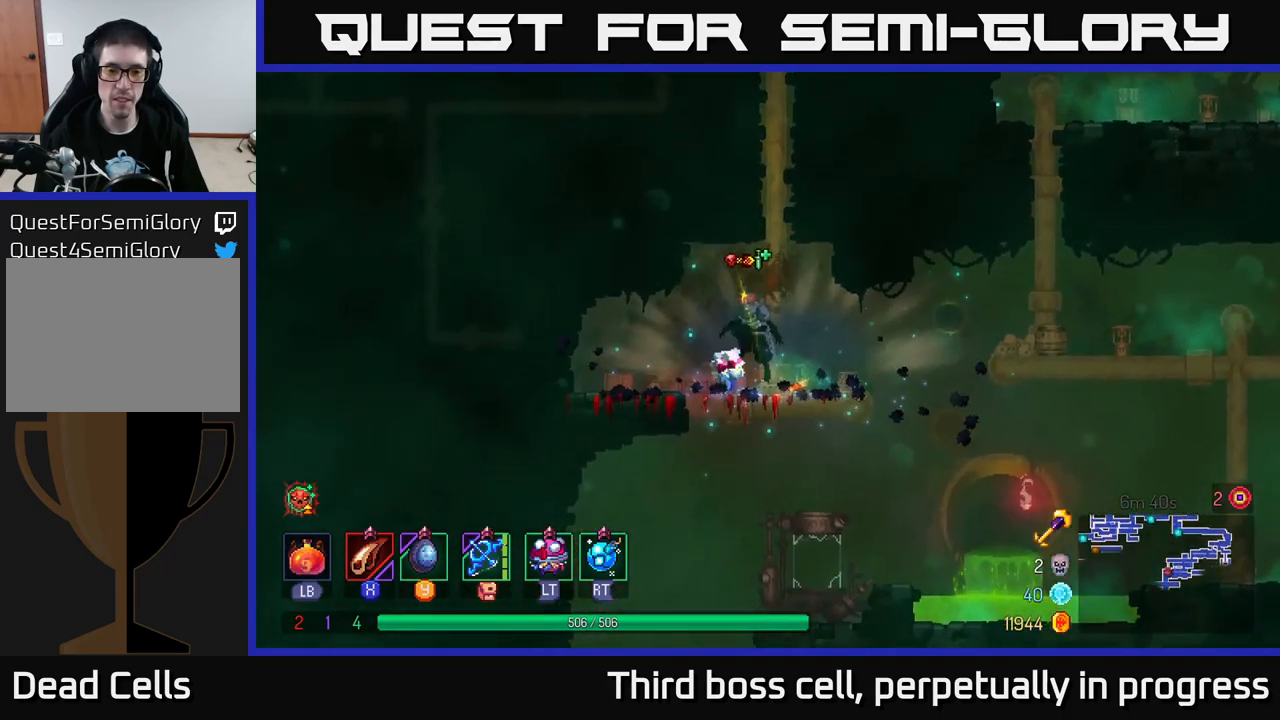
{"buttons": [], "left_stick": "down", "right_stick": "center", "events": [[67, "A", "up"], [117, "A", "down"], [200, "A", "up"], [300, "left_stick", "left"], [467, "left_stick", "down"]]}